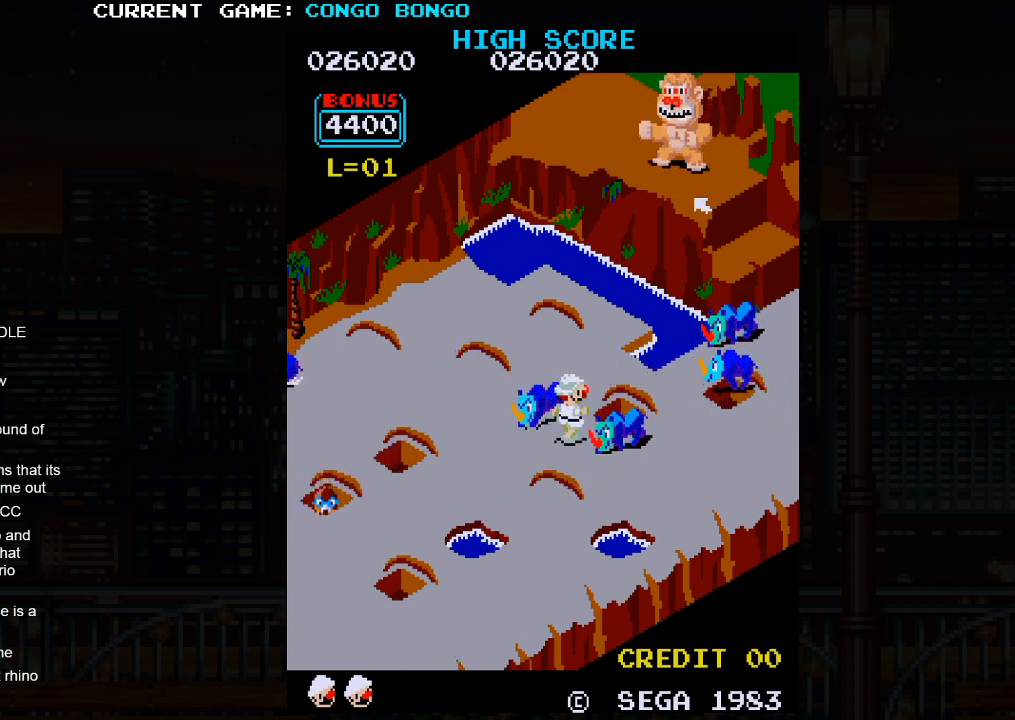
Gameplay with a controller (arcade stick); each line is a JSON object with the inputs held at the frame after it. "events" lists button and stick changes between this image and that frame as [ms after this image, input, new state], when the widget could be followed in between. Not read: L3 R3.
{"buttons": [], "left_stick": "center", "events": [[50, "SQUARE", "down"], [133, "SQUARE", "up"], [450, "left_stick", "center"]]}
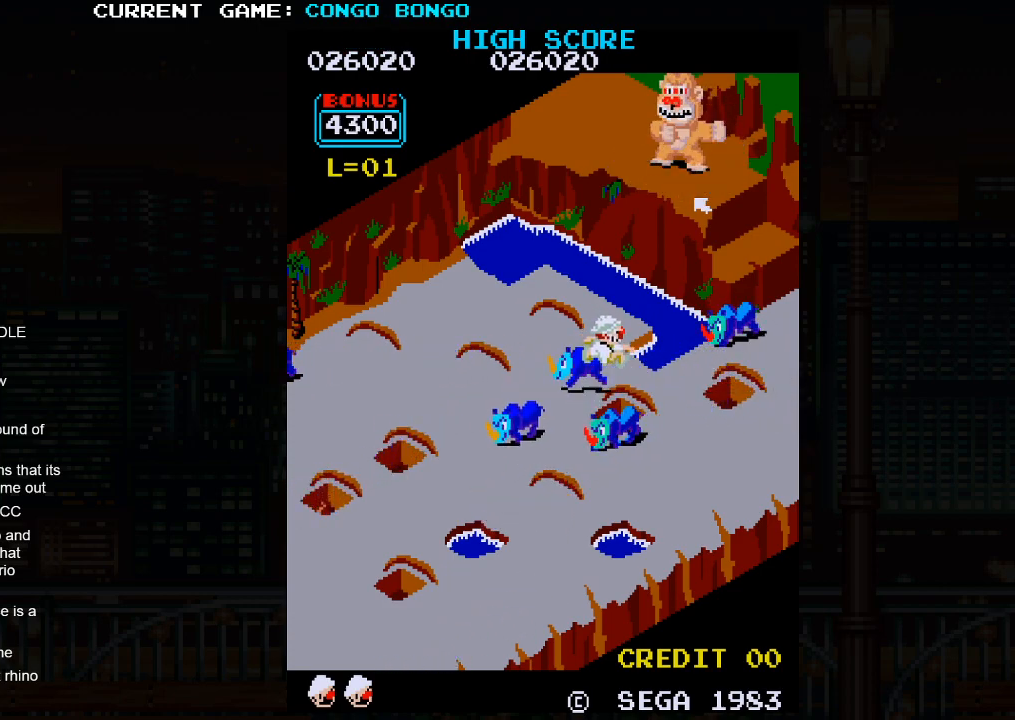
{"buttons": ["SQUARE"], "left_stick": "center", "events": [[433, "SQUARE", "down"]]}
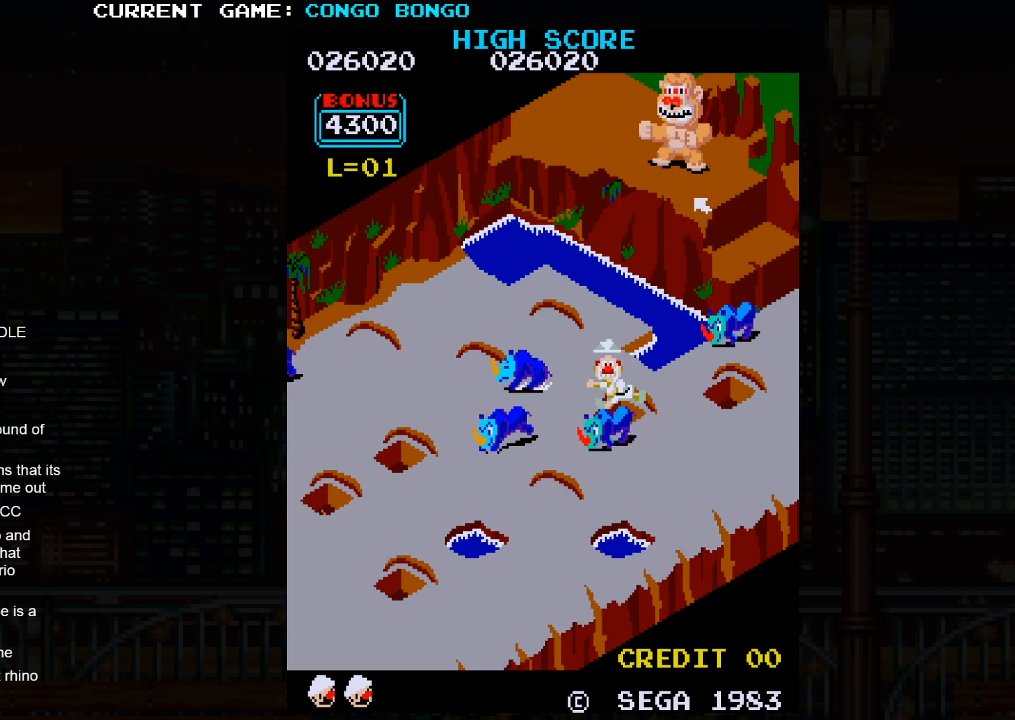
{"buttons": ["SQUARE"], "left_stick": "center", "events": []}
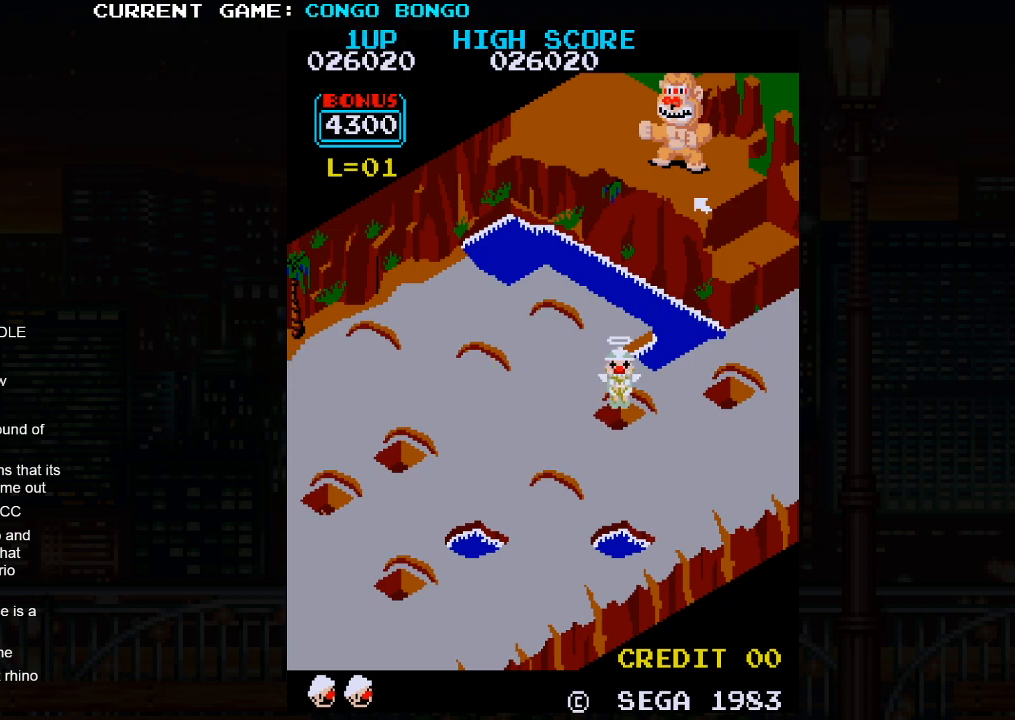
{"buttons": ["SQUARE"], "left_stick": "center", "events": []}
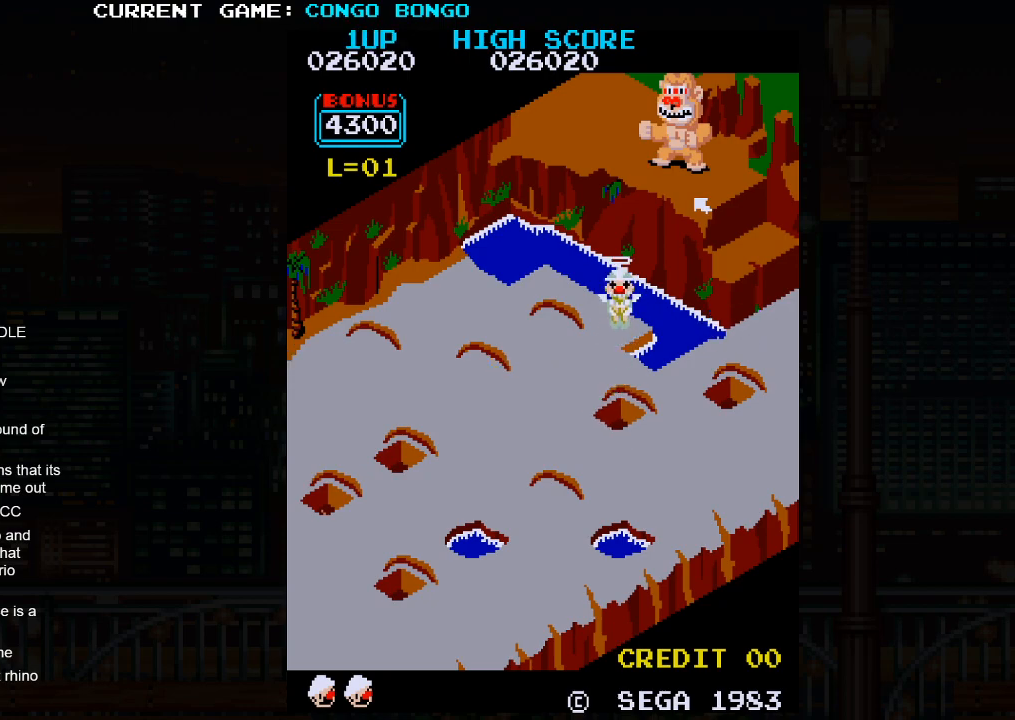
{"buttons": ["SQUARE"], "left_stick": "center", "events": []}
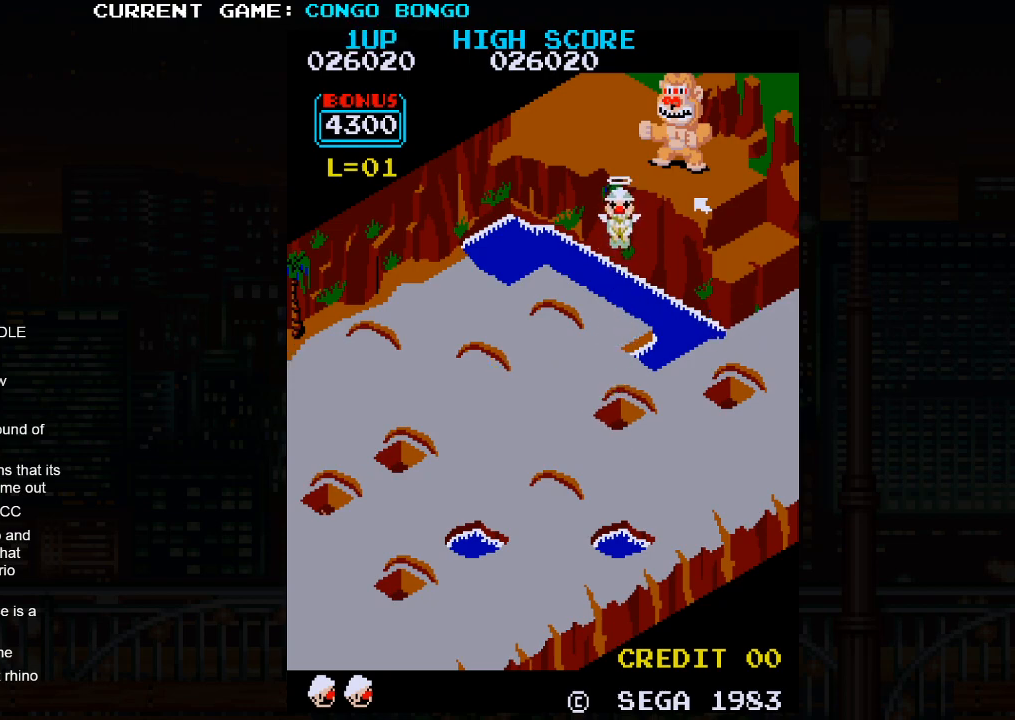
{"buttons": [], "left_stick": "center", "events": [[183, "SQUARE", "up"]]}
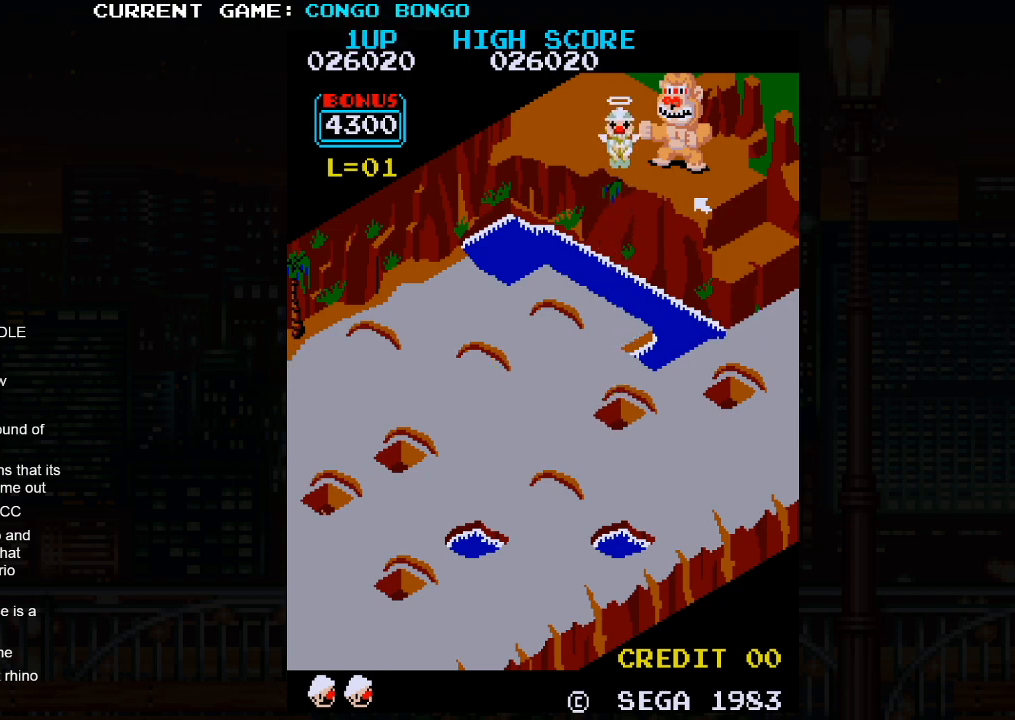
{"buttons": [], "left_stick": "center", "events": []}
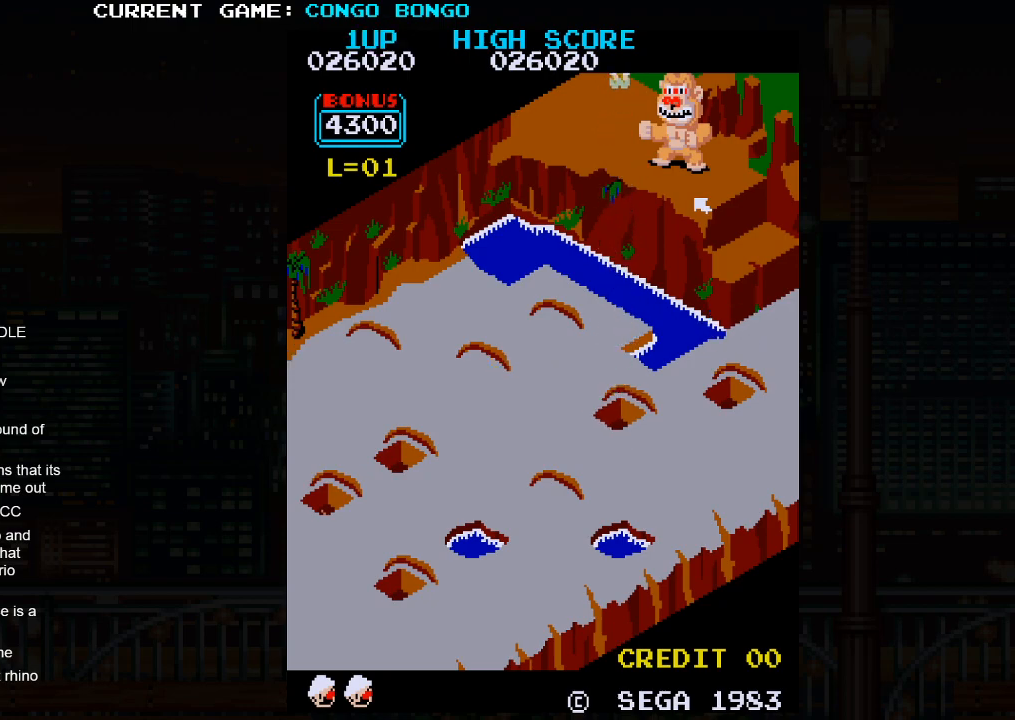
{"buttons": [], "left_stick": "center", "events": []}
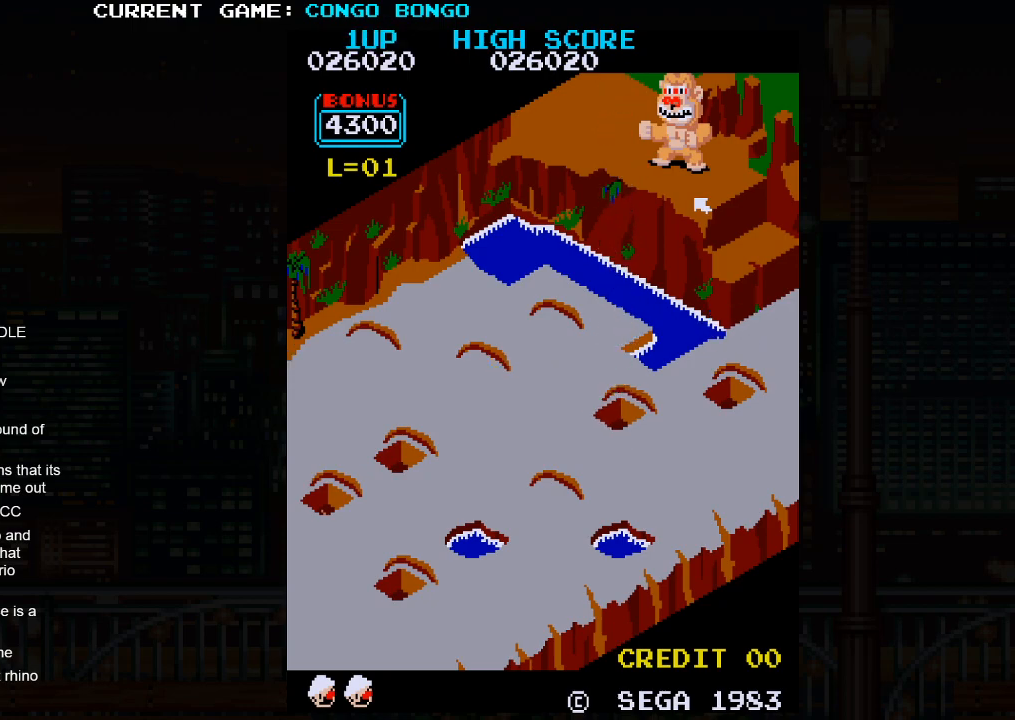
{"buttons": [], "left_stick": "up", "events": [[500, "left_stick", "up"]]}
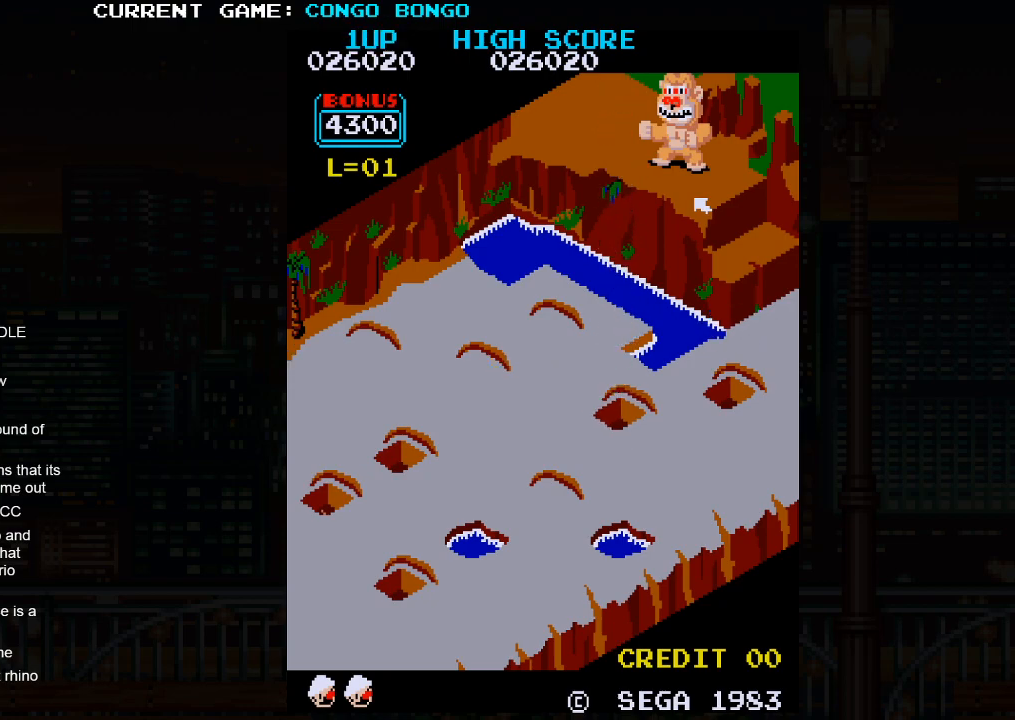
{"buttons": [], "left_stick": "up-right", "events": [[17, "left_stick", "up-right"]]}
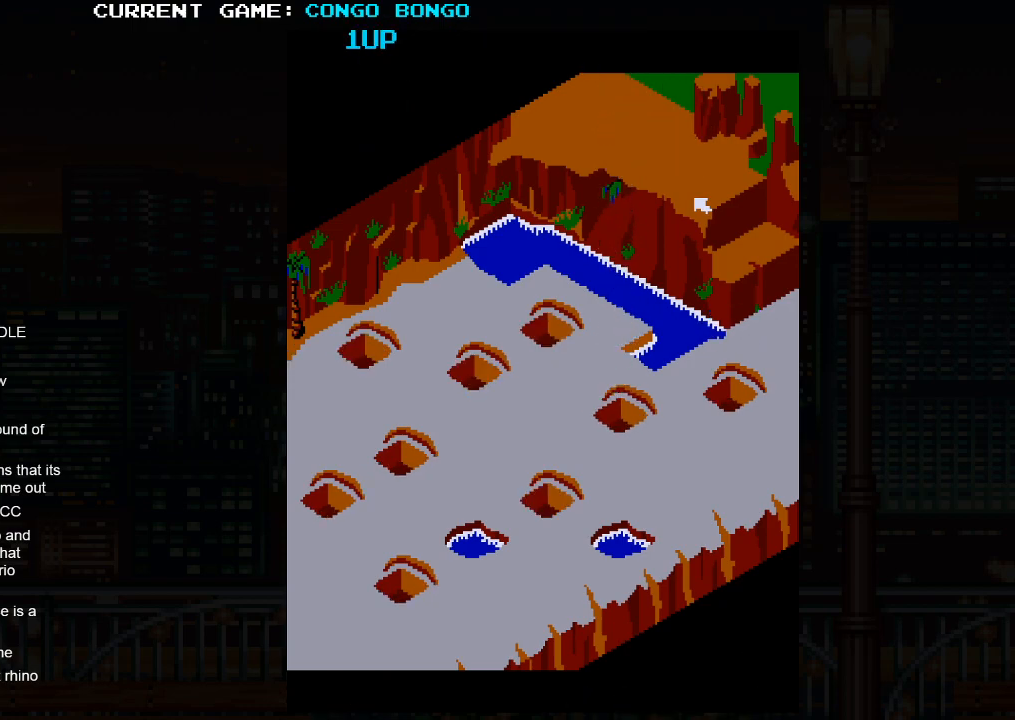
{"buttons": [], "left_stick": "up-right", "events": []}
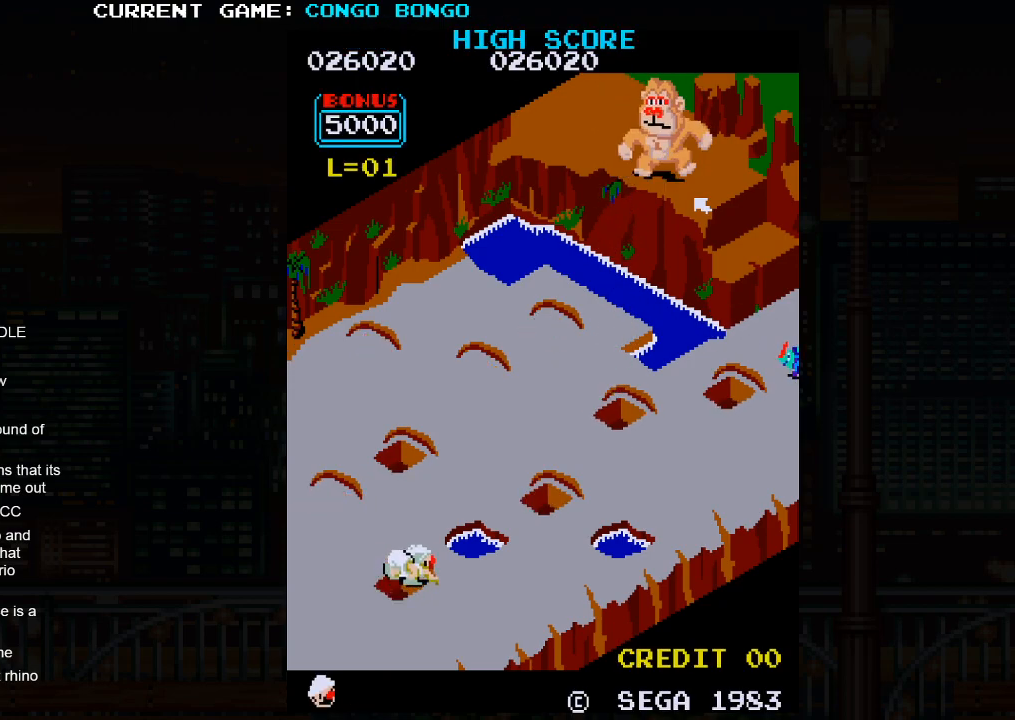
{"buttons": [], "left_stick": "up-right", "events": []}
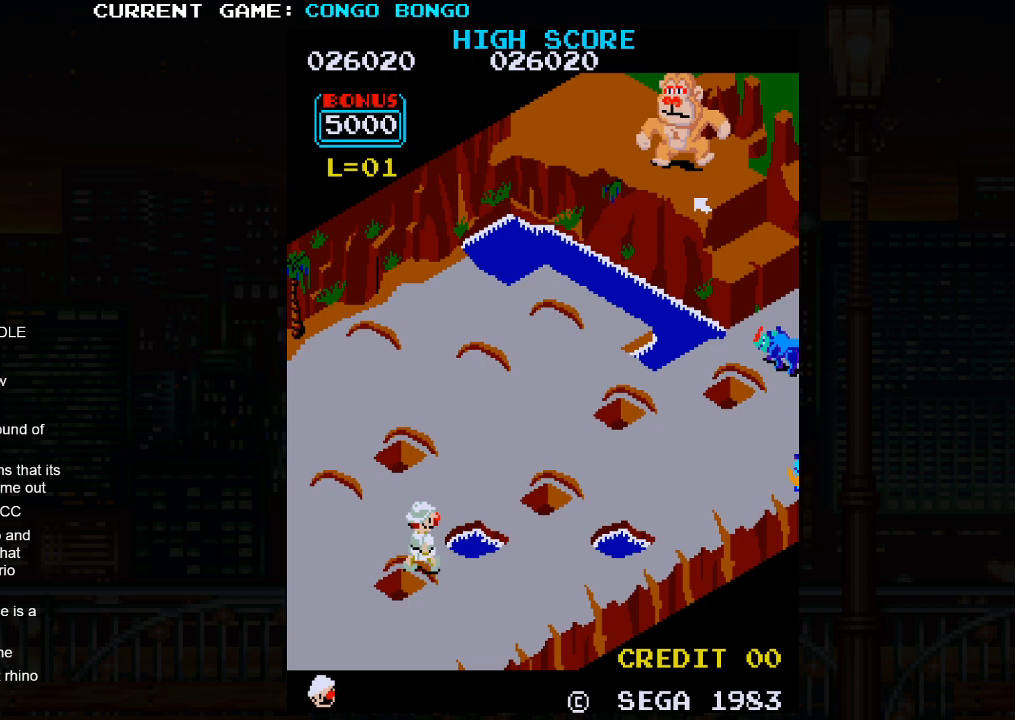
{"buttons": [], "left_stick": "up-right", "events": [[267, "SQUARE", "down"], [450, "SQUARE", "up"]]}
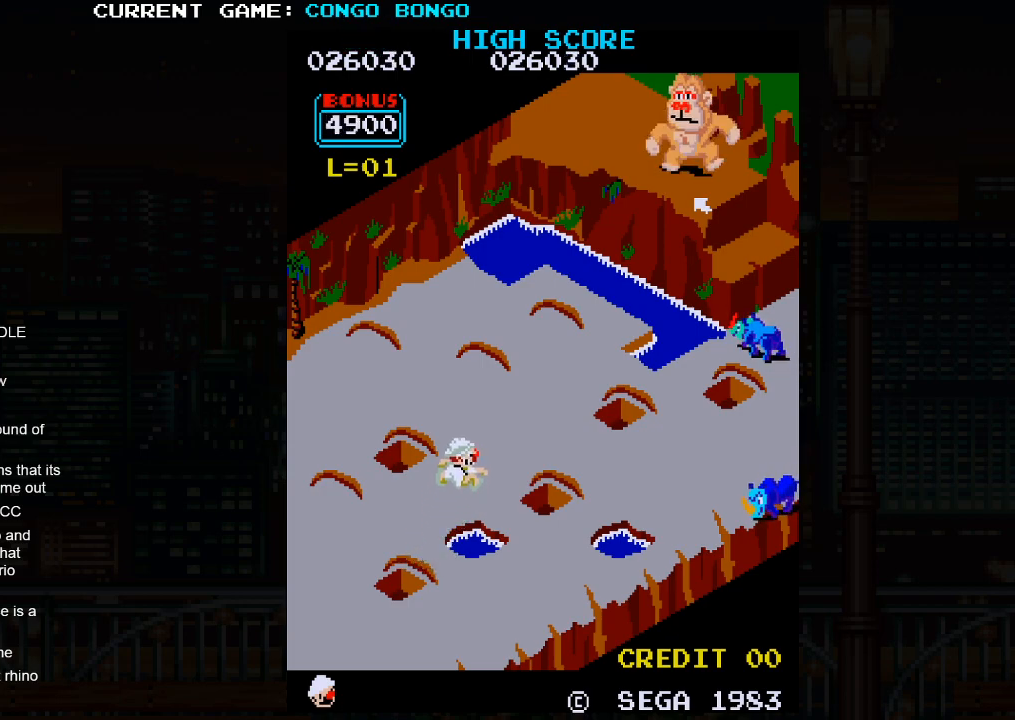
{"buttons": [], "left_stick": "up-right", "events": []}
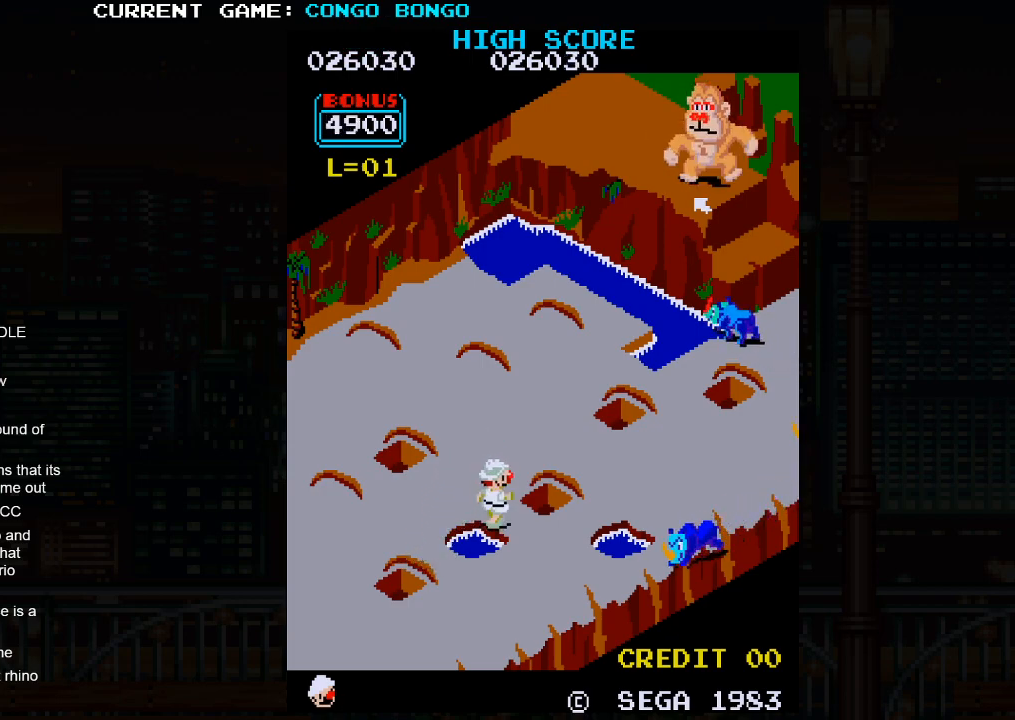
{"buttons": [], "left_stick": "center", "events": [[17, "SQUARE", "down"], [117, "SQUARE", "up"], [500, "left_stick", "center"]]}
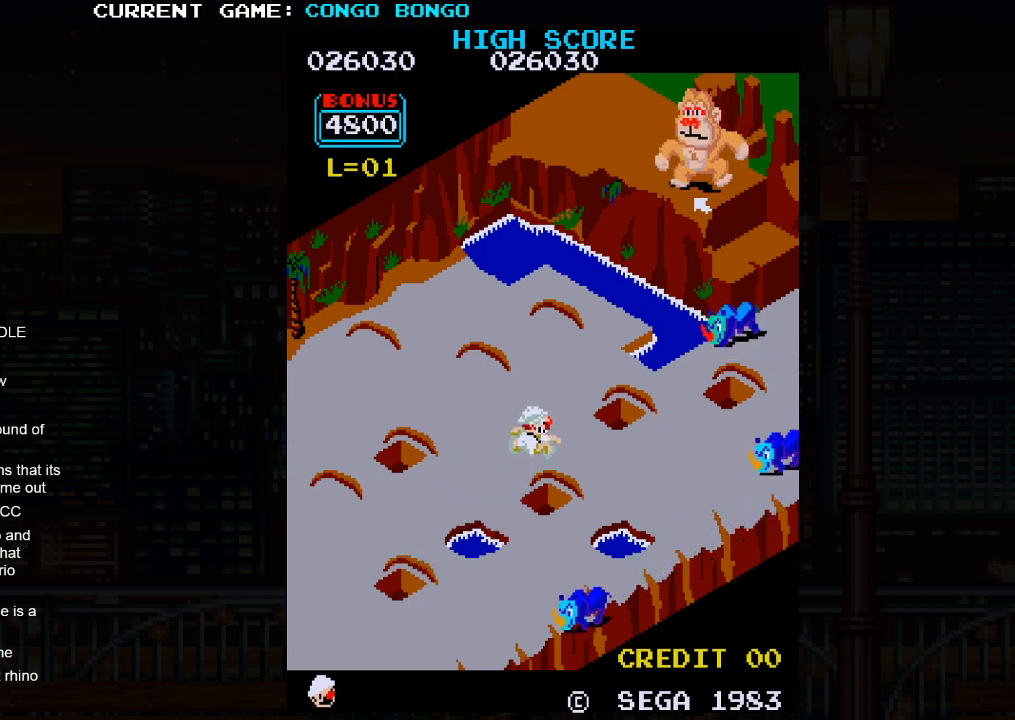
{"buttons": ["SQUARE"], "left_stick": "center", "events": [[350, "SQUARE", "down"]]}
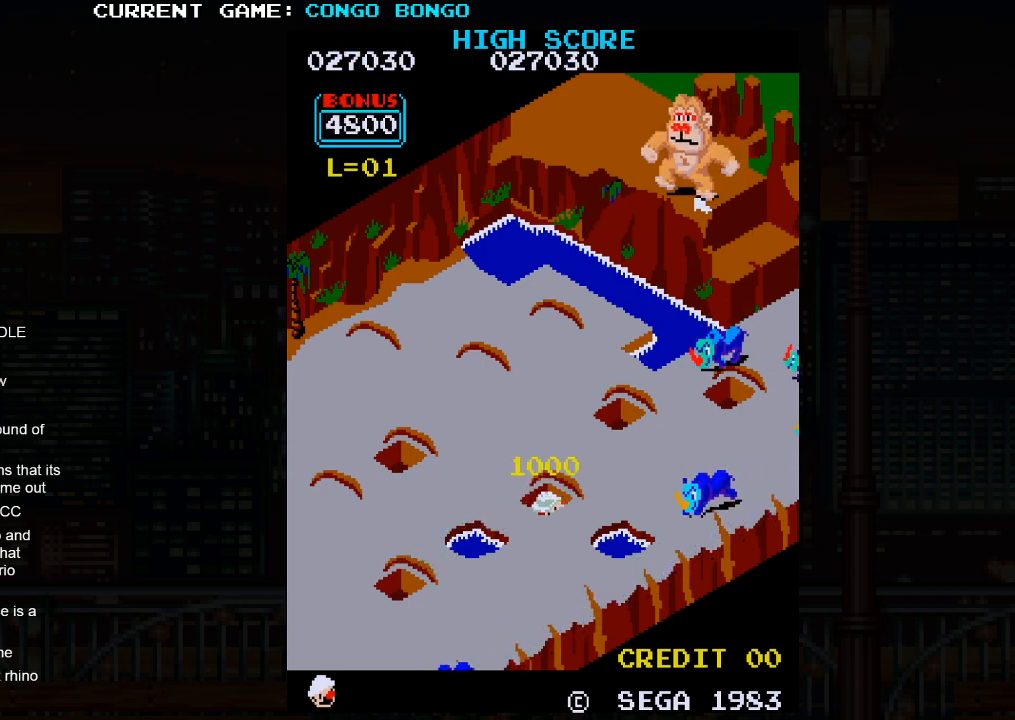
{"buttons": ["SQUARE"], "left_stick": "center", "events": []}
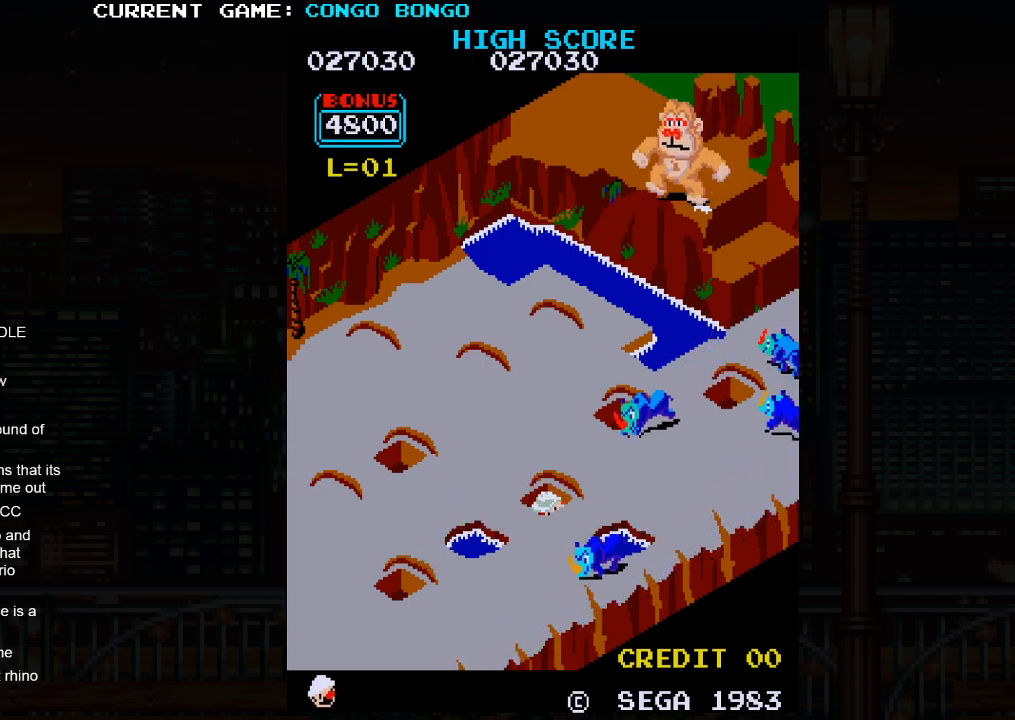
{"buttons": ["SQUARE"], "left_stick": "center", "events": []}
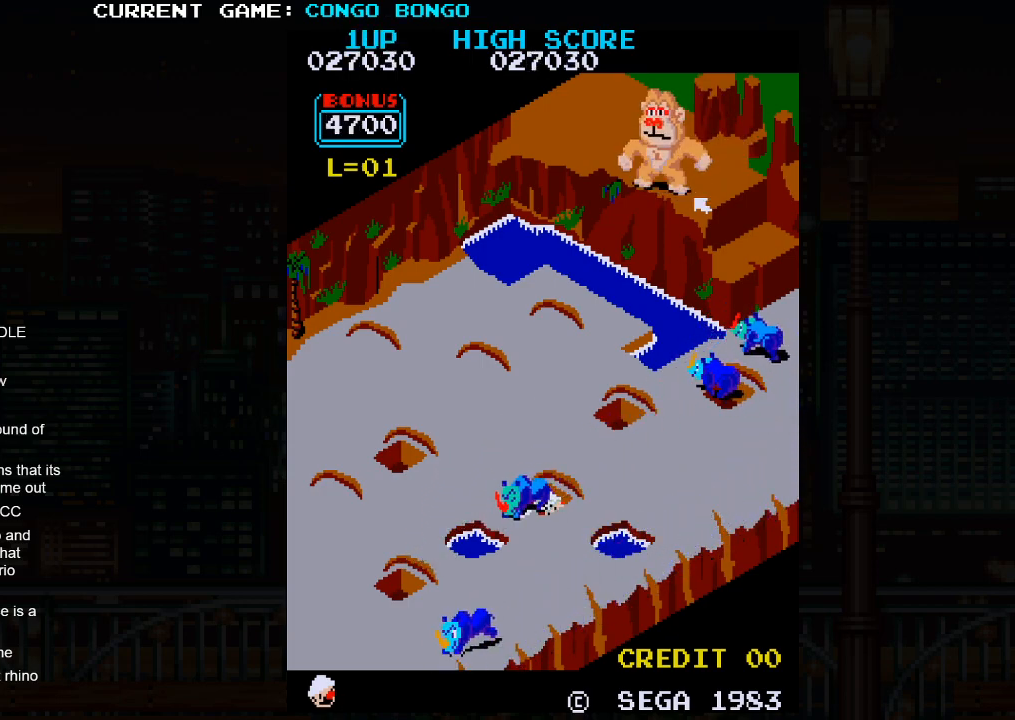
{"buttons": ["SQUARE"], "left_stick": "center", "events": []}
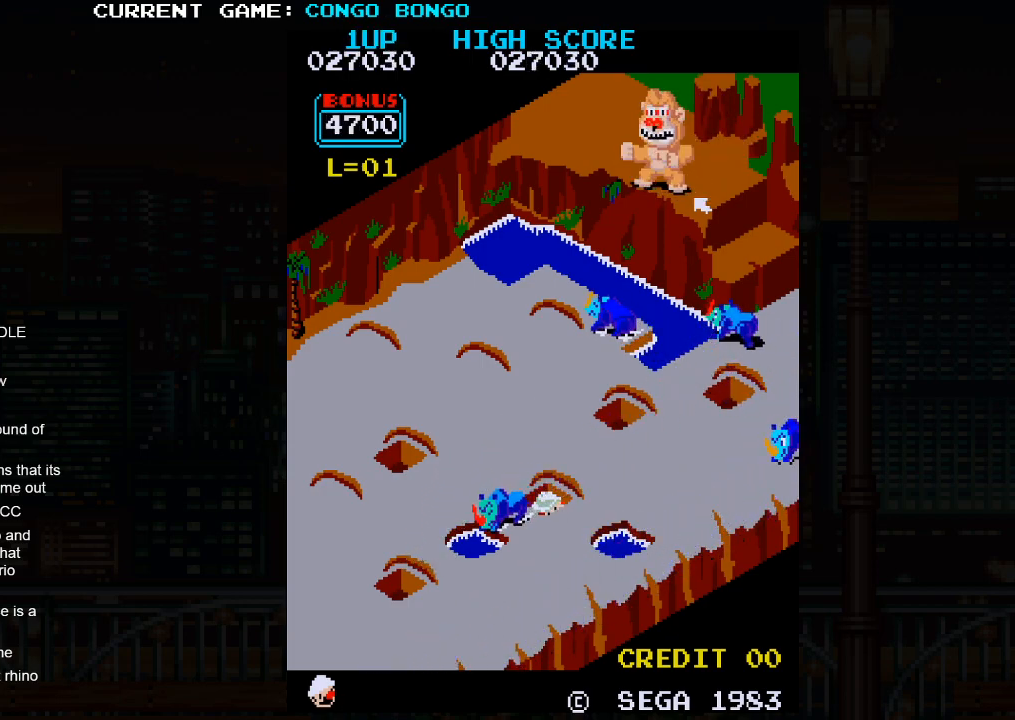
{"buttons": ["SQUARE"], "left_stick": "center", "events": []}
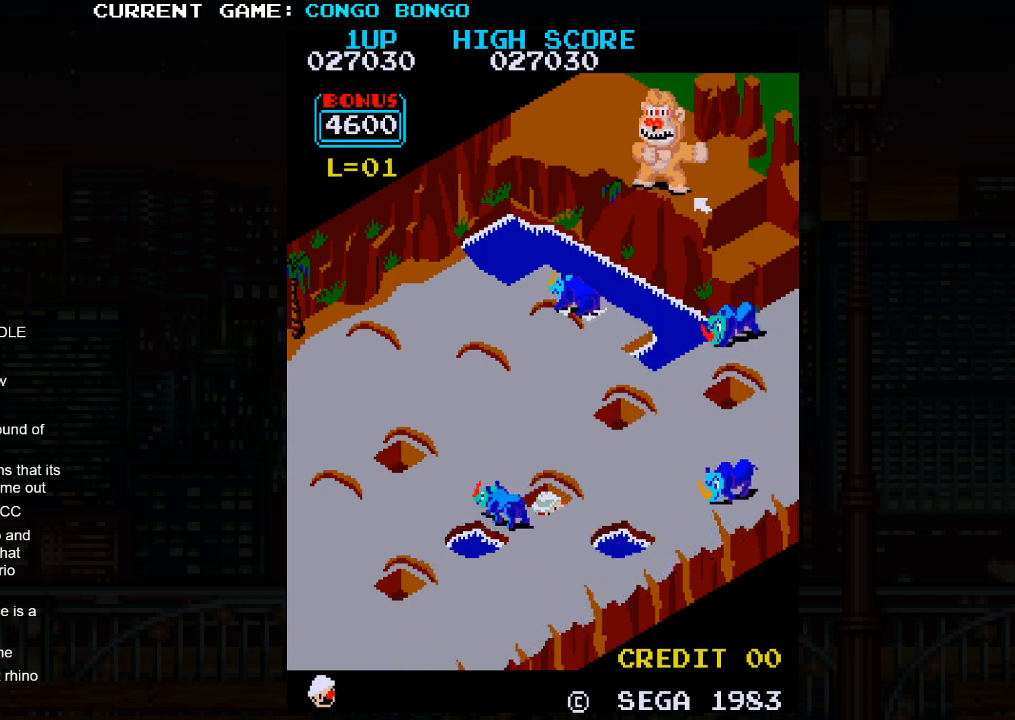
{"buttons": ["SQUARE"], "left_stick": "center", "events": []}
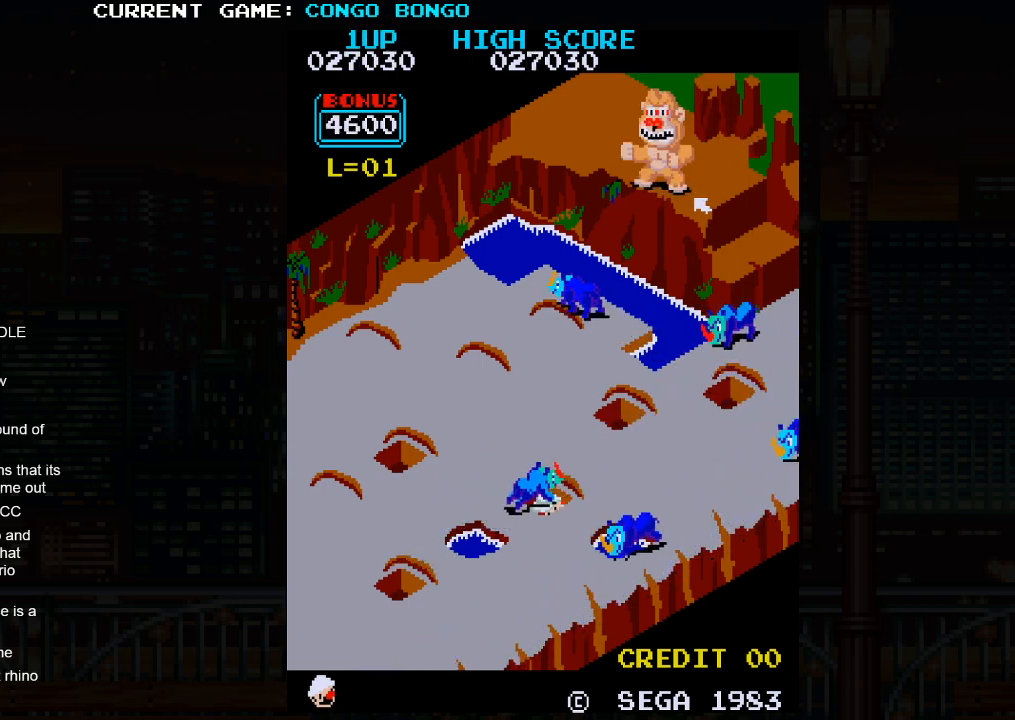
{"buttons": [], "left_stick": "up-left", "events": [[467, "SQUARE", "up"], [483, "left_stick", "up-left"]]}
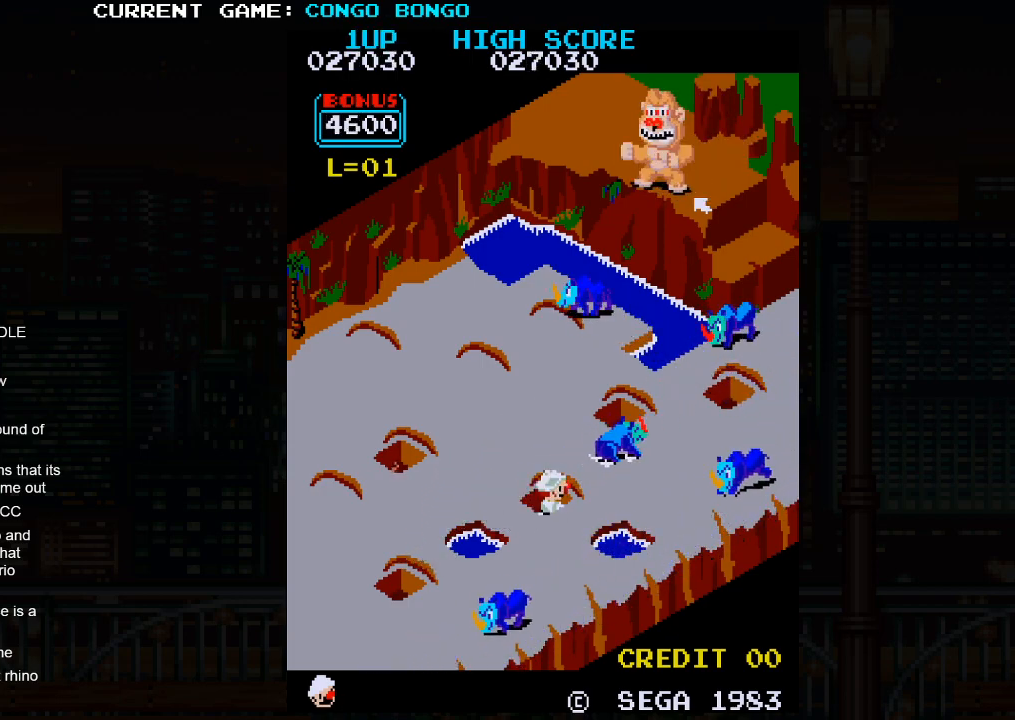
{"buttons": [], "left_stick": "up-left", "events": []}
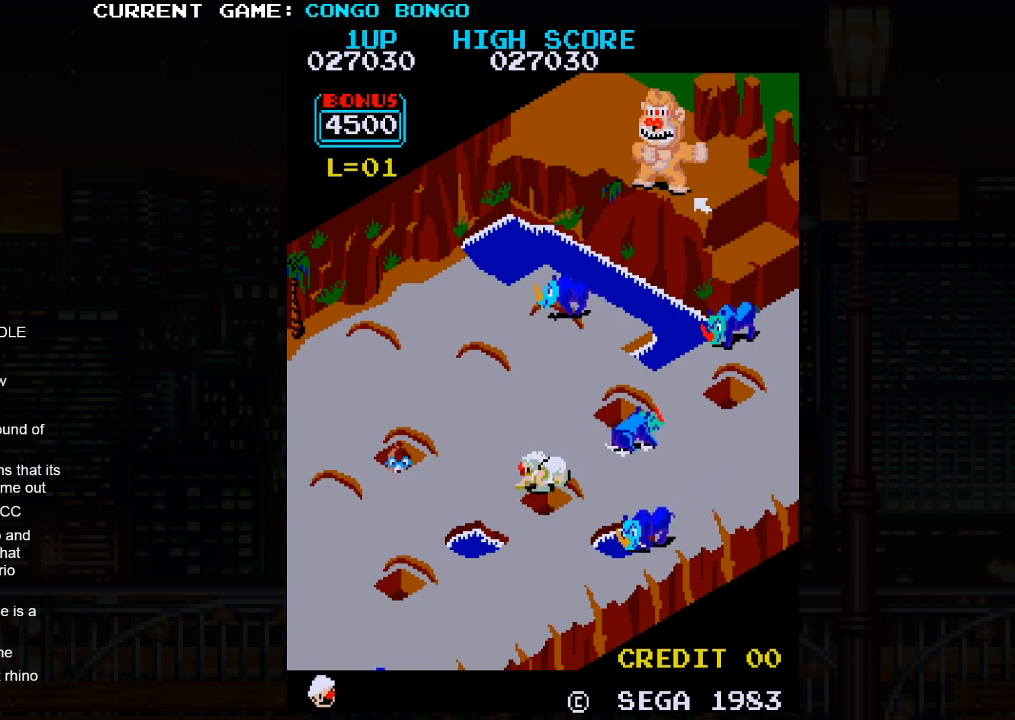
{"buttons": [], "left_stick": "up-left", "events": []}
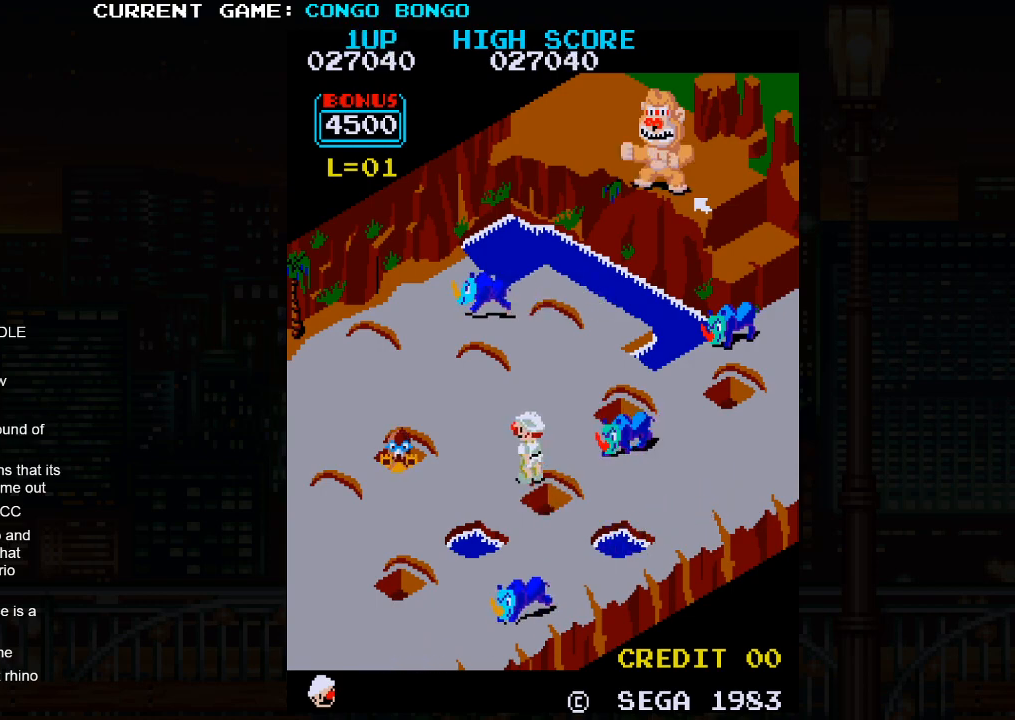
{"buttons": [], "left_stick": "up-right", "events": [[17, "left_stick", "up-right"]]}
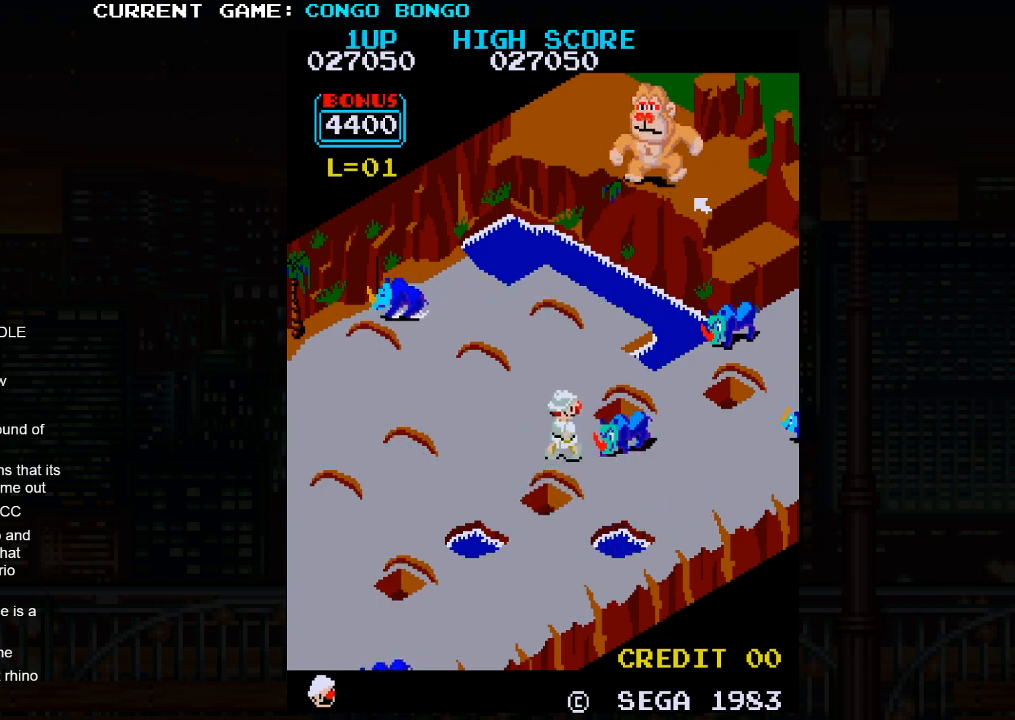
{"buttons": [], "left_stick": "up-right", "events": [[67, "left_stick", "up-left"], [217, "left_stick", "up-right"]]}
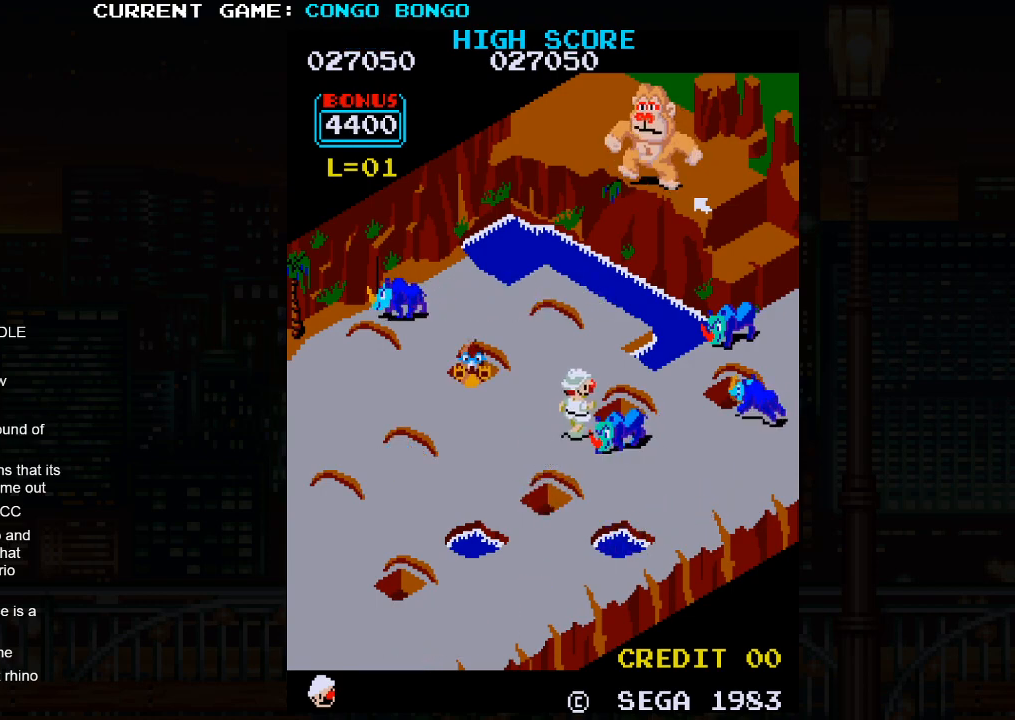
{"buttons": [], "left_stick": "up-right", "events": []}
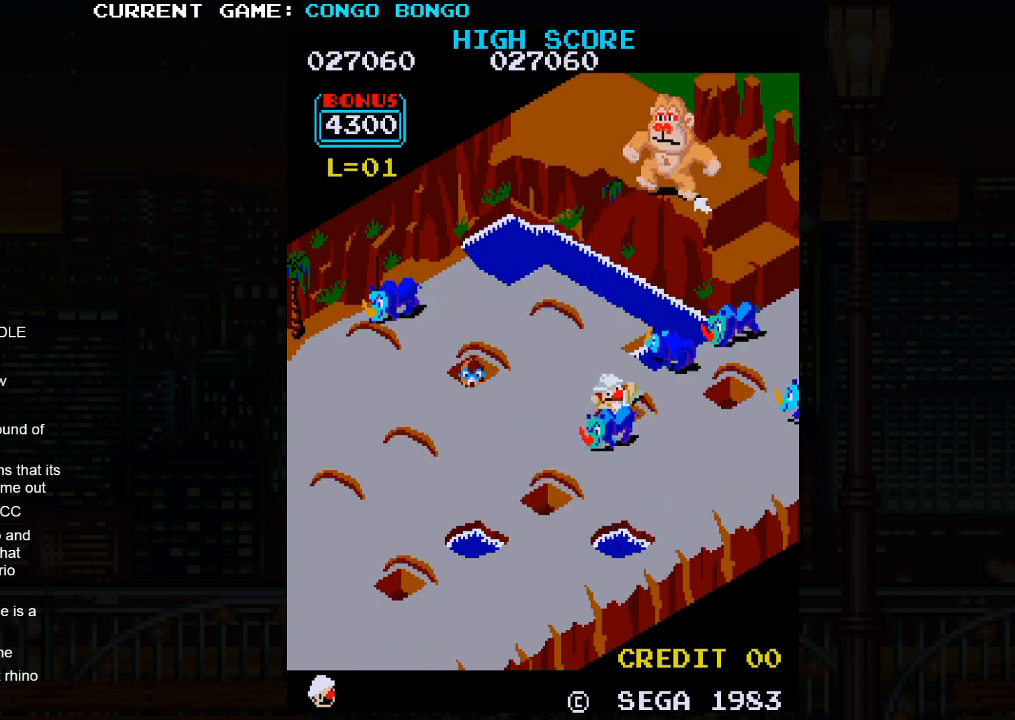
{"buttons": ["SQUARE"], "left_stick": "center", "events": [[100, "SQUARE", "down"], [200, "left_stick", "center"]]}
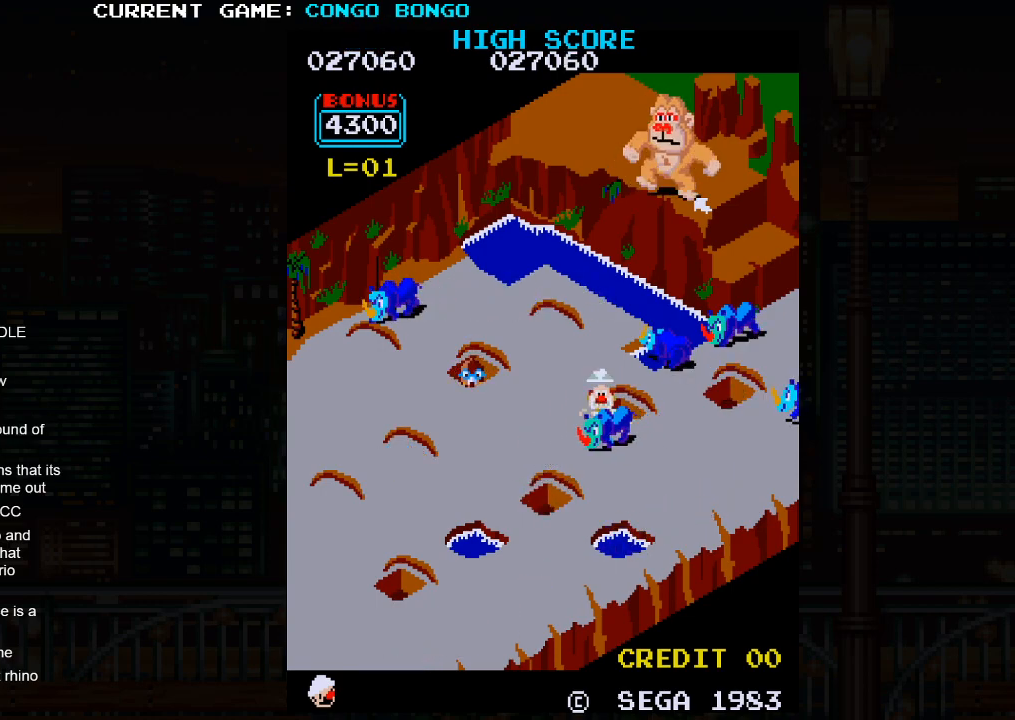
{"buttons": [], "left_stick": "center", "events": [[300, "SQUARE", "up"]]}